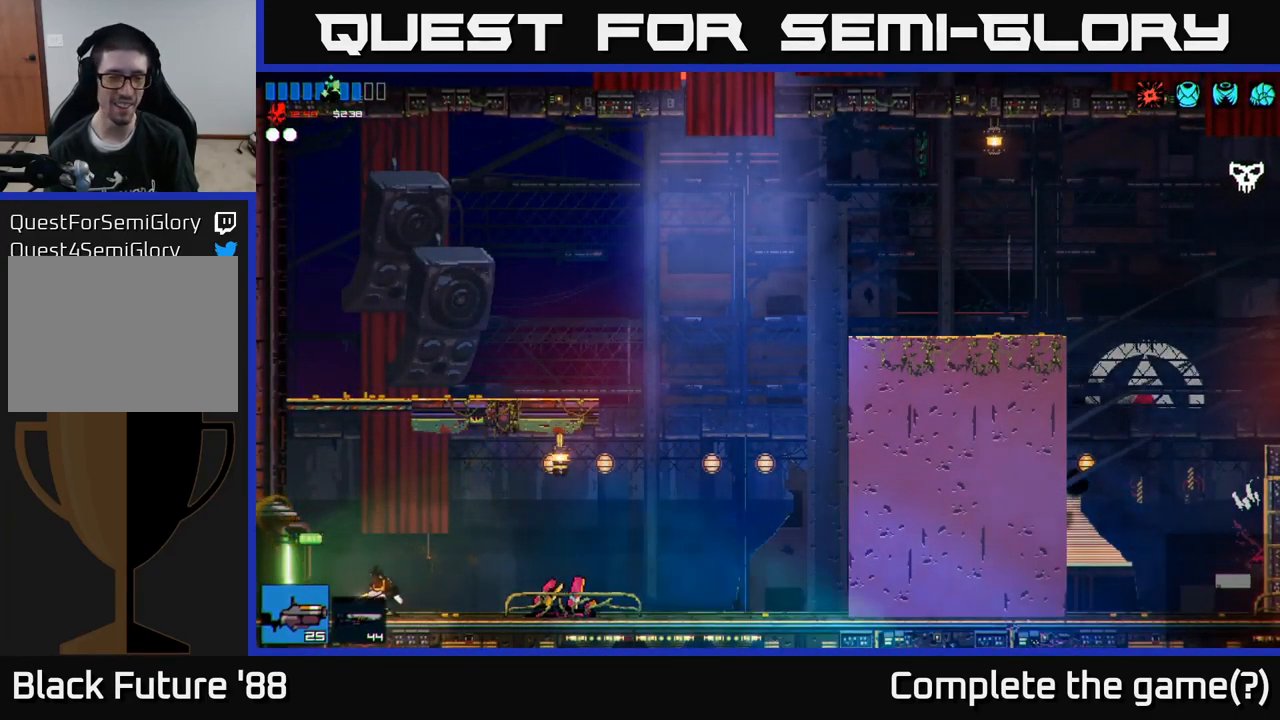
Gameplay with a controller (Xbox layout); each line is a JSON object with the inputs held at the frame after it. "events" lists button and stick changes between this image and that frame as [ms after this image, input, new state], when the widget could be followed in between.
{"buttons": ["R1"], "left_stick": "left", "right_stick": "left", "events": [[483, "R1", "down"]]}
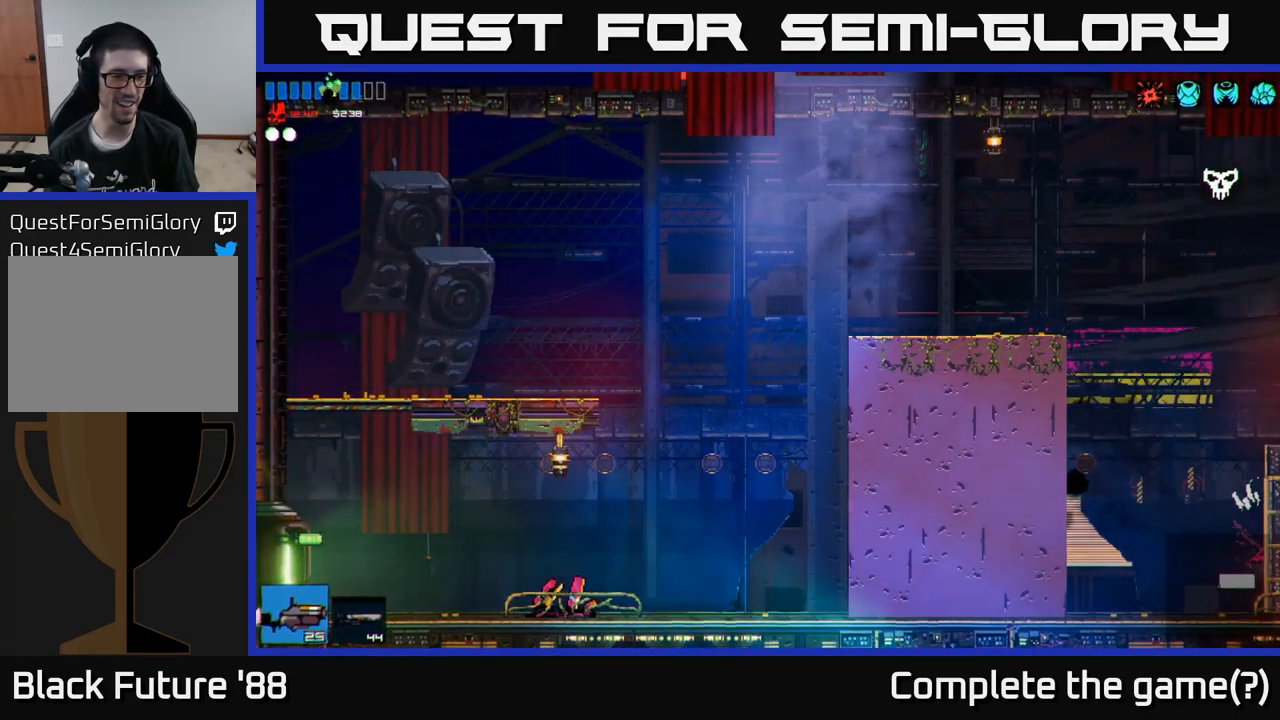
{"buttons": [], "left_stick": "left", "right_stick": "left", "events": [[50, "R1", "up"]]}
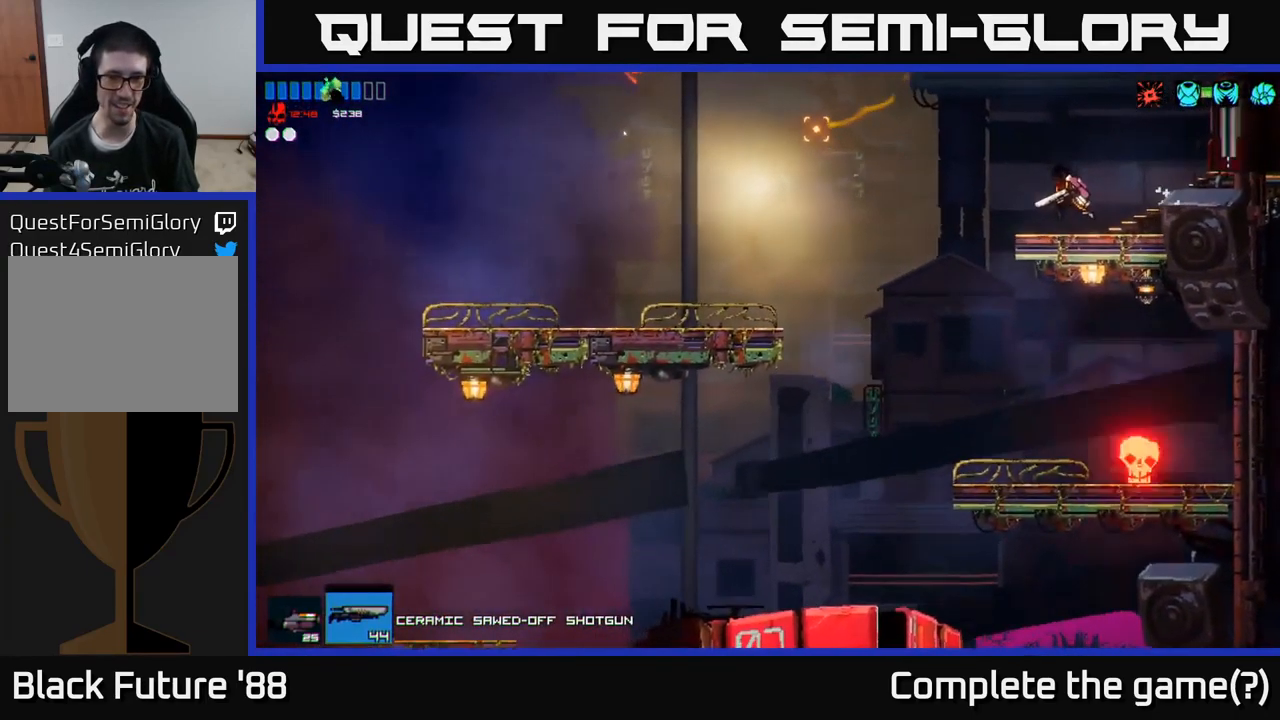
{"buttons": ["A"], "left_stick": "right", "right_stick": "left", "events": [[367, "left_stick", "right"], [467, "A", "down"]]}
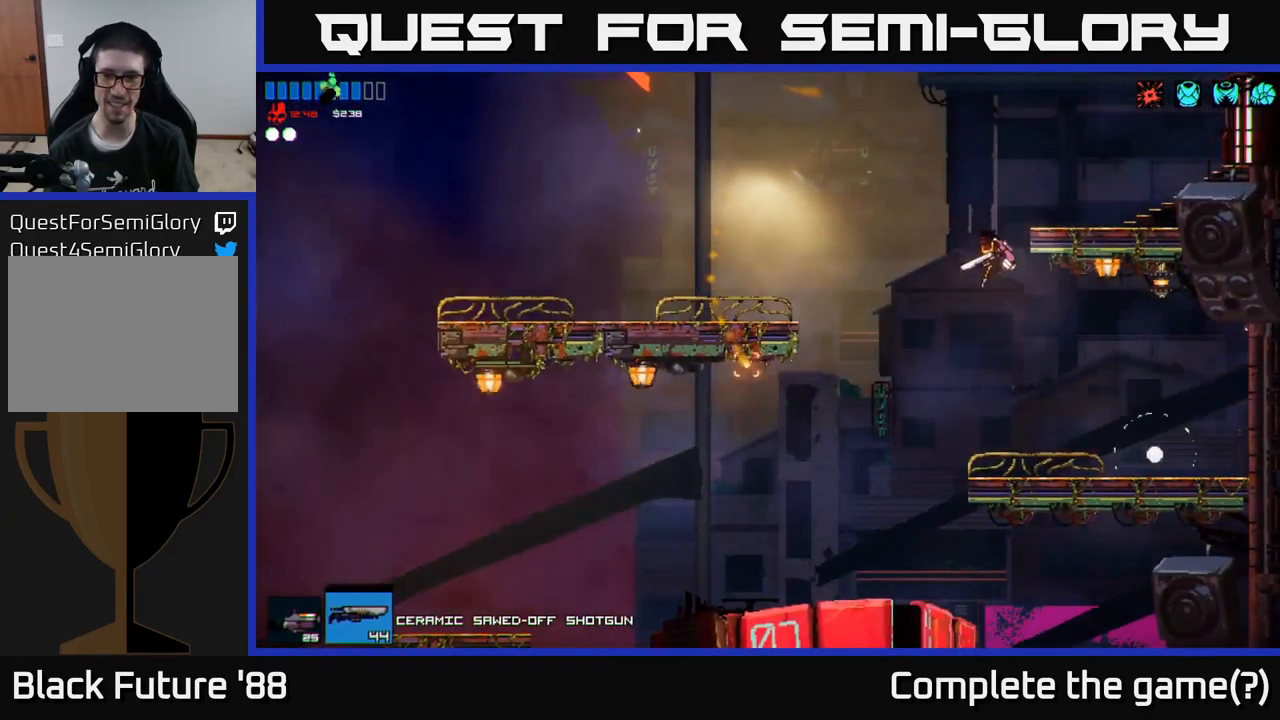
{"buttons": [], "left_stick": "center", "right_stick": "down-right", "events": [[67, "right_stick", "down"], [100, "A", "up"], [133, "left_stick", "left"], [283, "right_stick", "down-right"], [300, "left_stick", "center"], [383, "left_stick", "right"], [483, "left_stick", "center"]]}
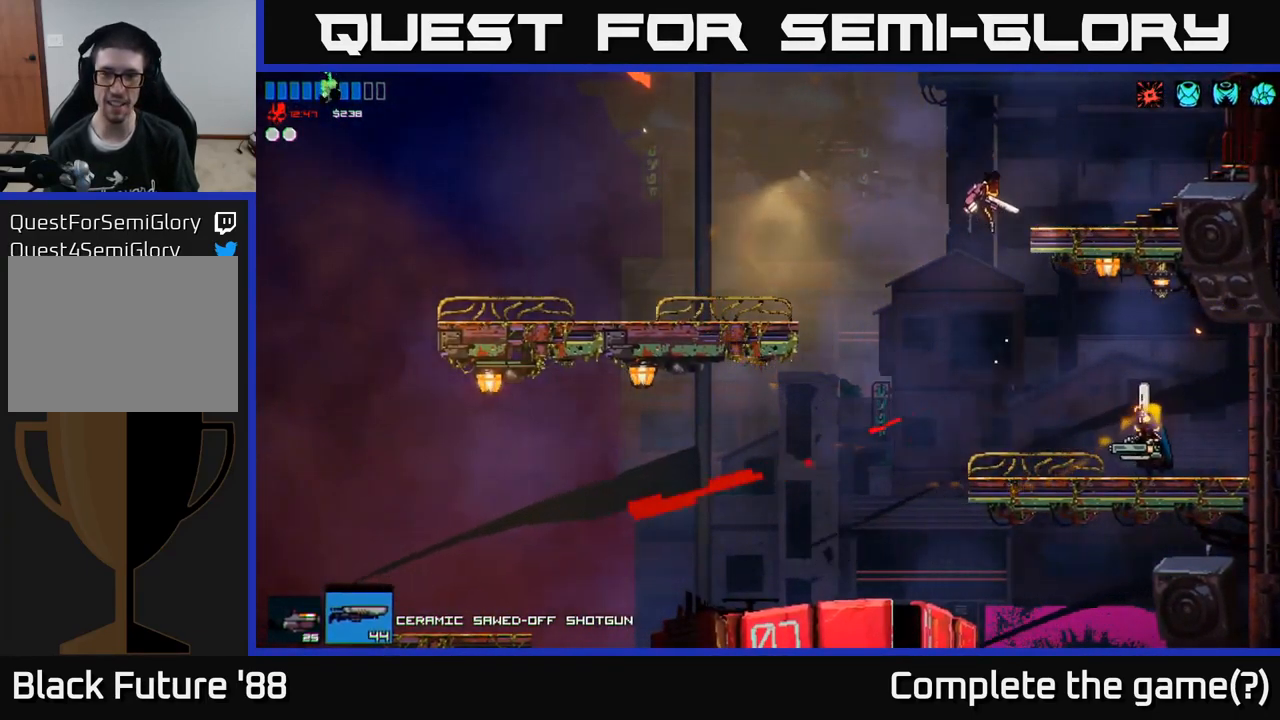
{"buttons": [], "left_stick": "center", "right_stick": "right", "events": [[67, "left_stick", "right"], [250, "R2", "down"], [300, "right_stick", "right"], [367, "left_stick", "left"], [383, "R2", "up"], [467, "left_stick", "center"]]}
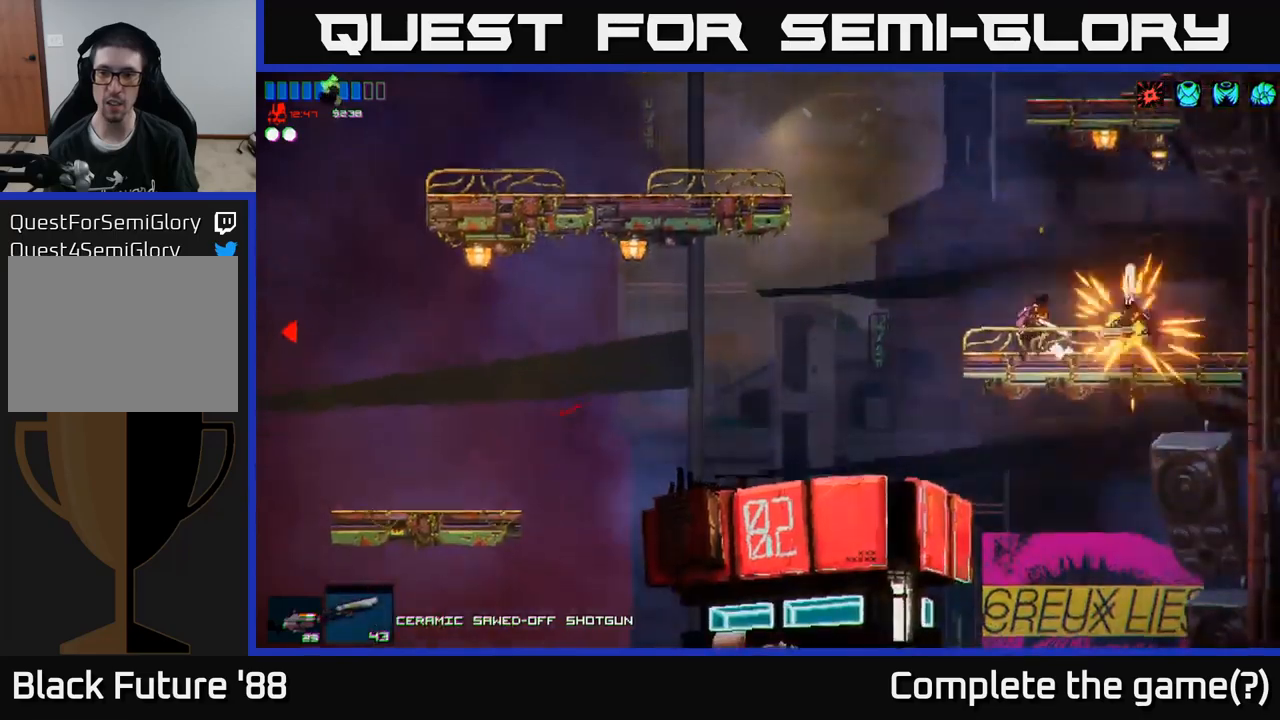
{"buttons": ["A"], "left_stick": "up-left", "right_stick": "right", "events": [[184, "left_stick", "left"], [367, "A", "down"], [400, "left_stick", "up-left"]]}
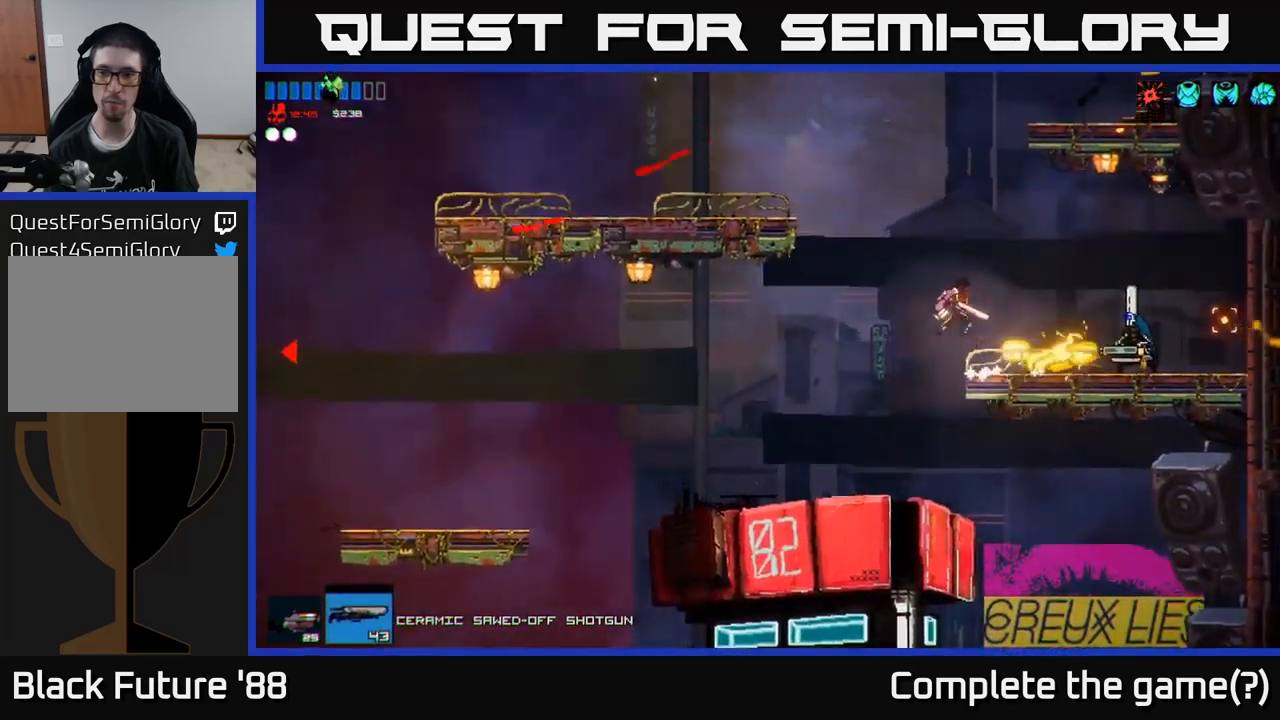
{"buttons": [], "left_stick": "up-left", "right_stick": "down-right", "events": [[34, "A", "up"], [50, "left_stick", "right"], [84, "right_stick", "down-right"], [100, "R2", "down"], [250, "R2", "up"], [350, "A", "down"], [350, "left_stick", "up-left"], [500, "A", "up"]]}
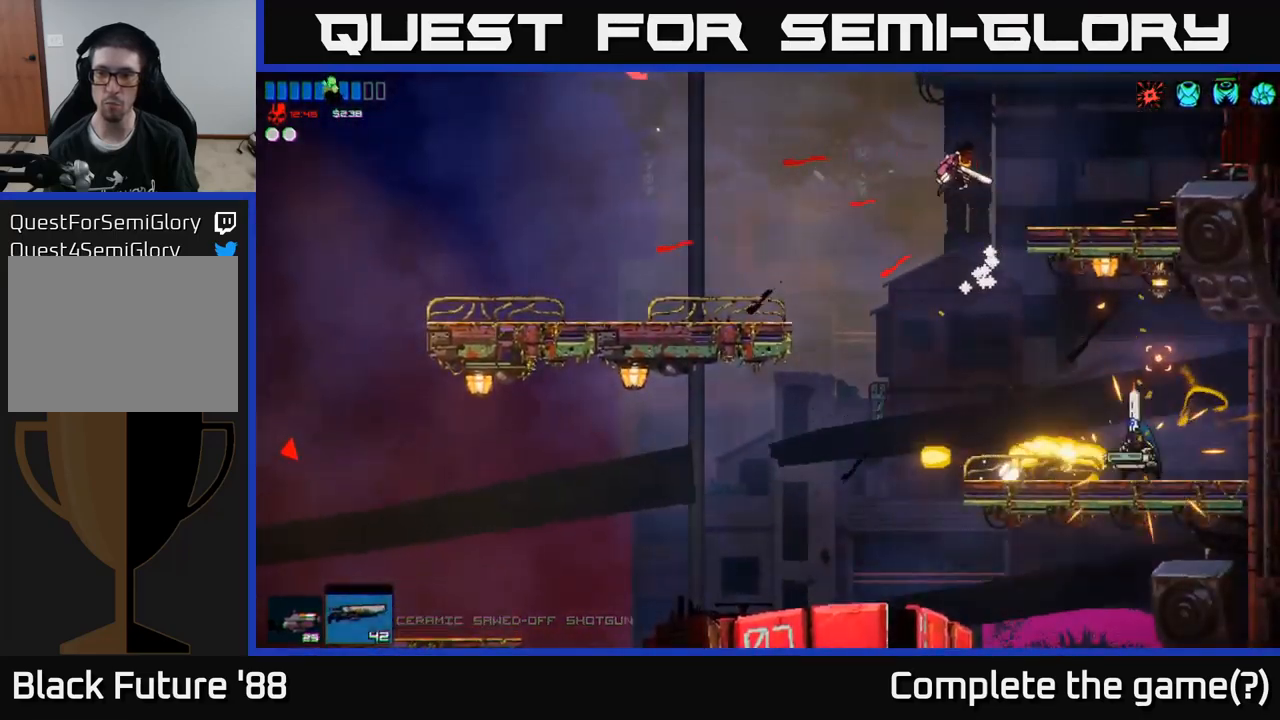
{"buttons": [], "left_stick": "right", "right_stick": "down-right", "events": [[34, "left_stick", "center"], [467, "left_stick", "right"]]}
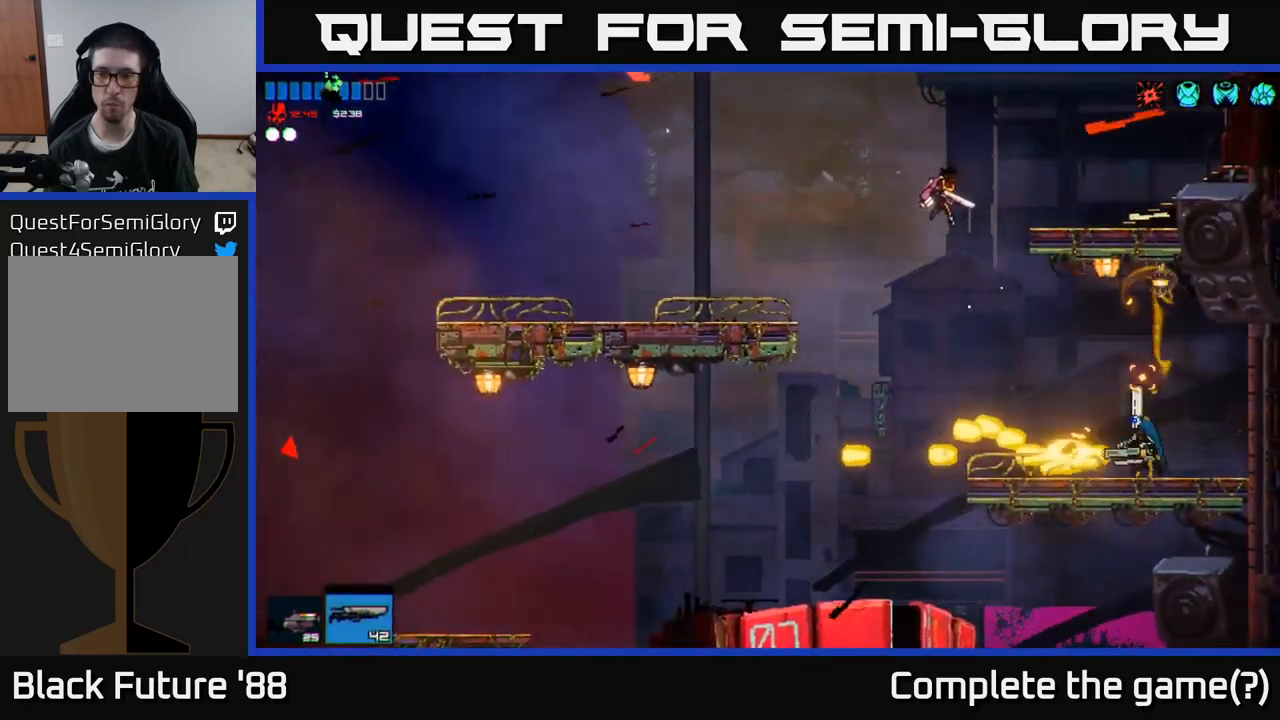
{"buttons": [], "left_stick": "right", "right_stick": "down-right", "events": [[150, "R2", "down"], [184, "A", "down"], [267, "R2", "up"], [350, "A", "up"]]}
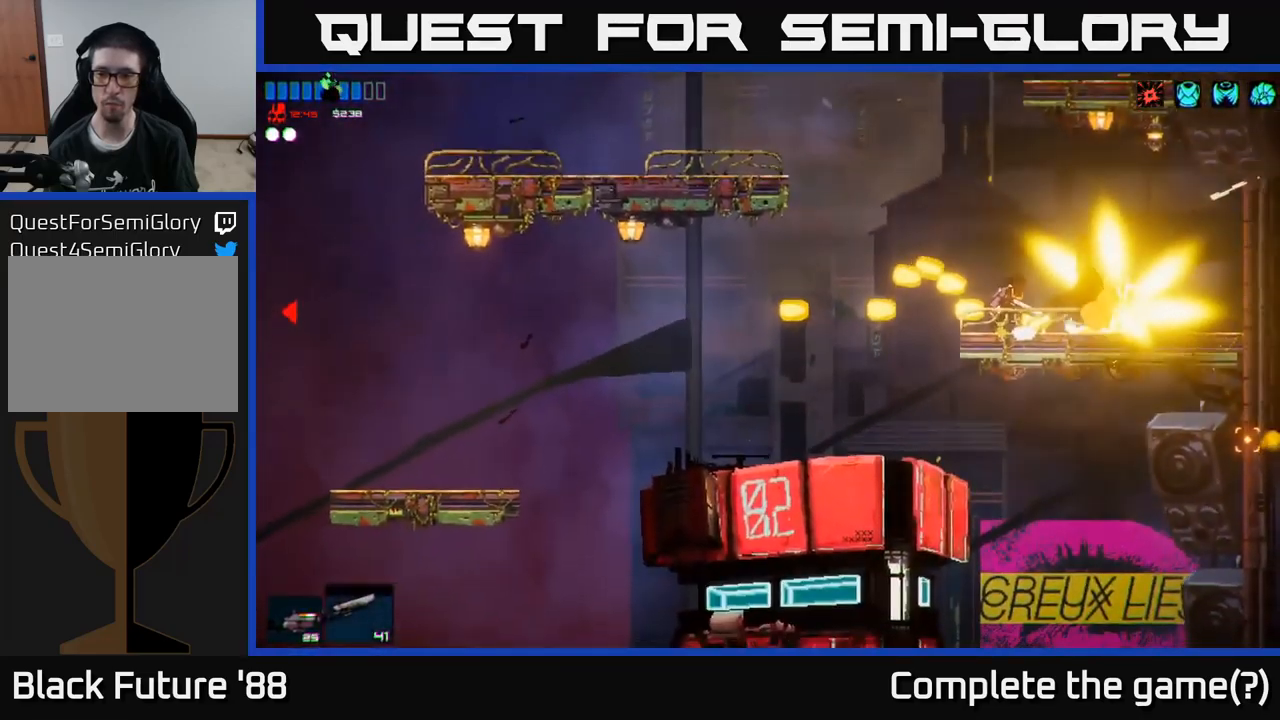
{"buttons": [], "left_stick": "right", "right_stick": "down-right", "events": []}
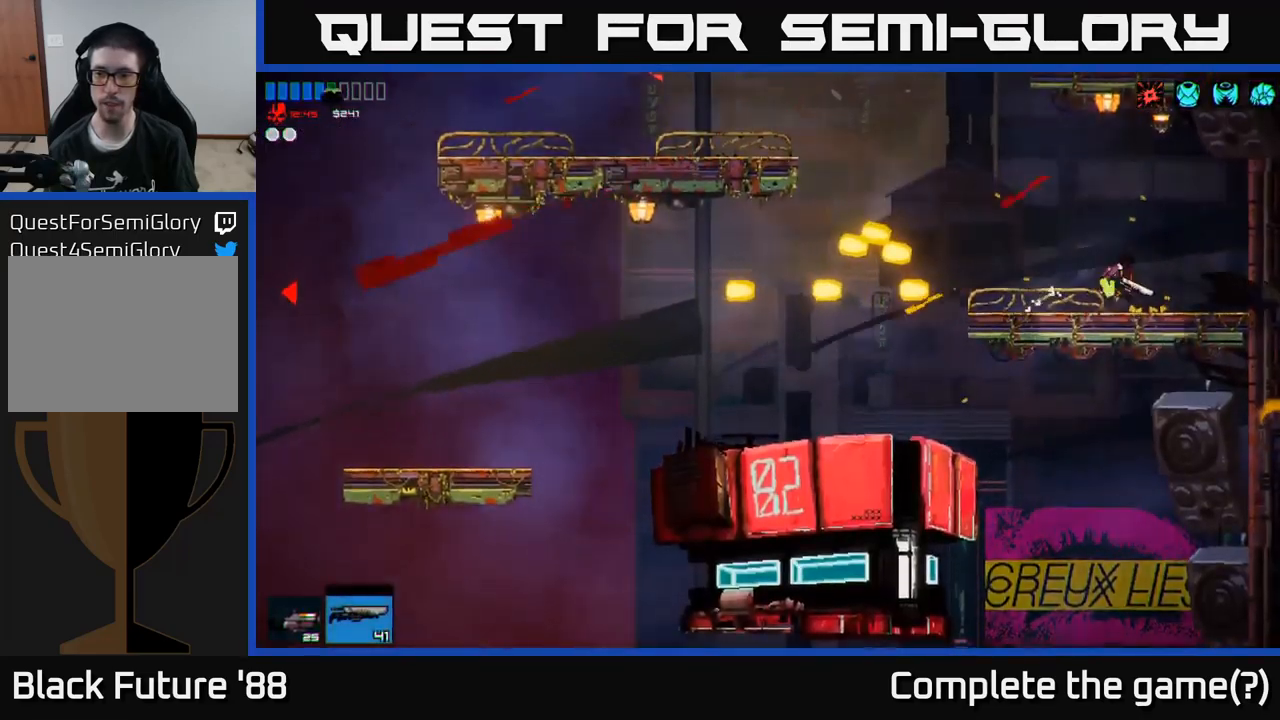
{"buttons": [], "left_stick": "left", "right_stick": "left", "events": [[117, "right_stick", "center"], [234, "left_stick", "left"], [400, "right_stick", "left"]]}
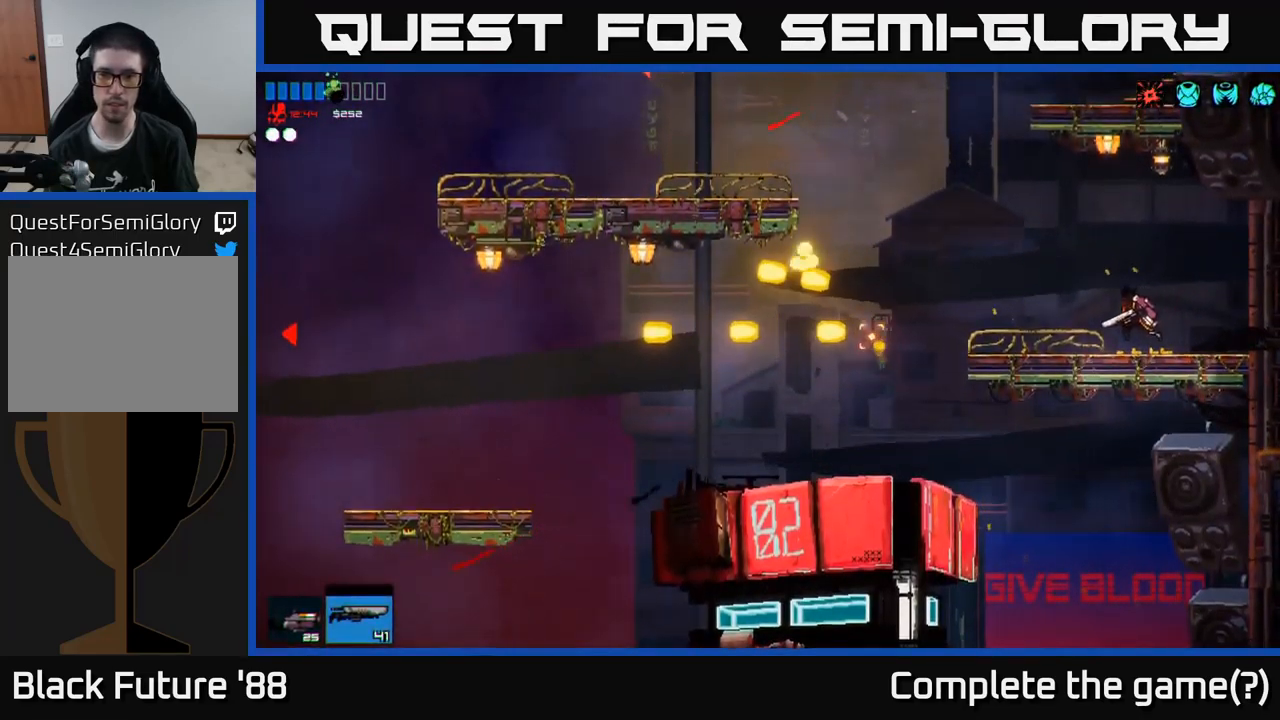
{"buttons": [], "left_stick": "left", "right_stick": "left", "events": []}
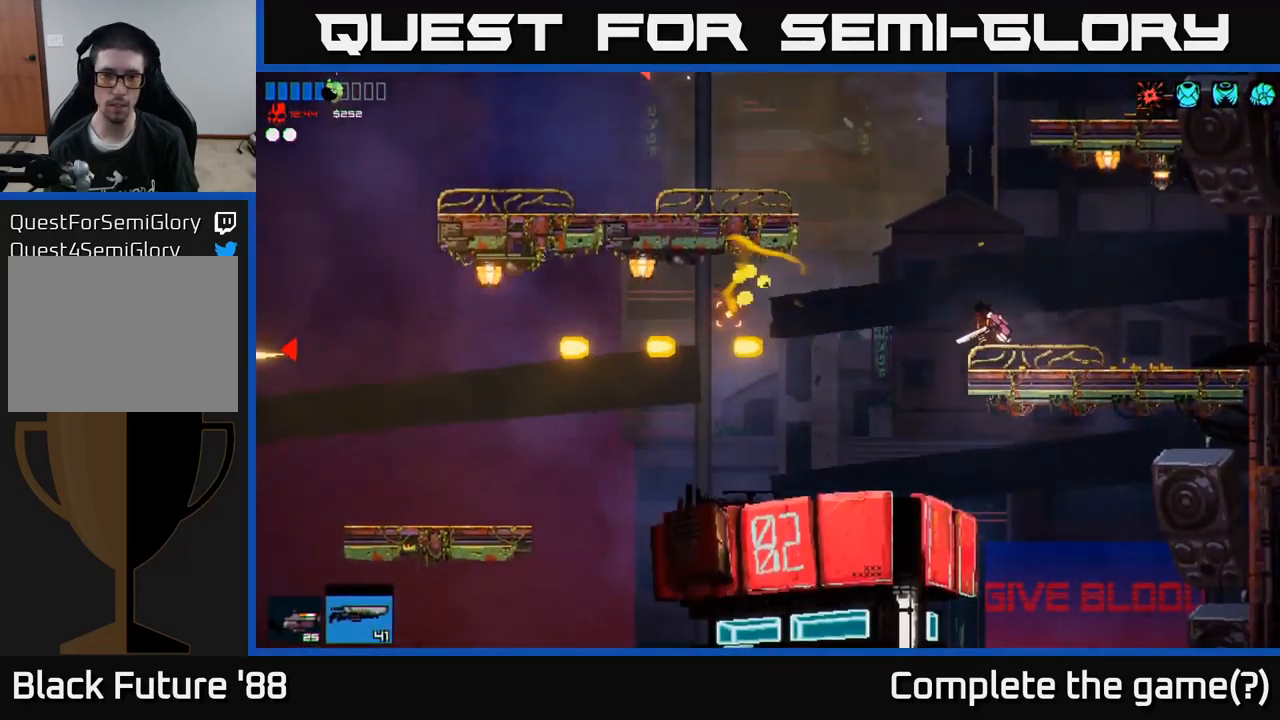
{"buttons": [], "left_stick": "left", "right_stick": "left", "events": [[250, "L1", "down"], [434, "L1", "up"]]}
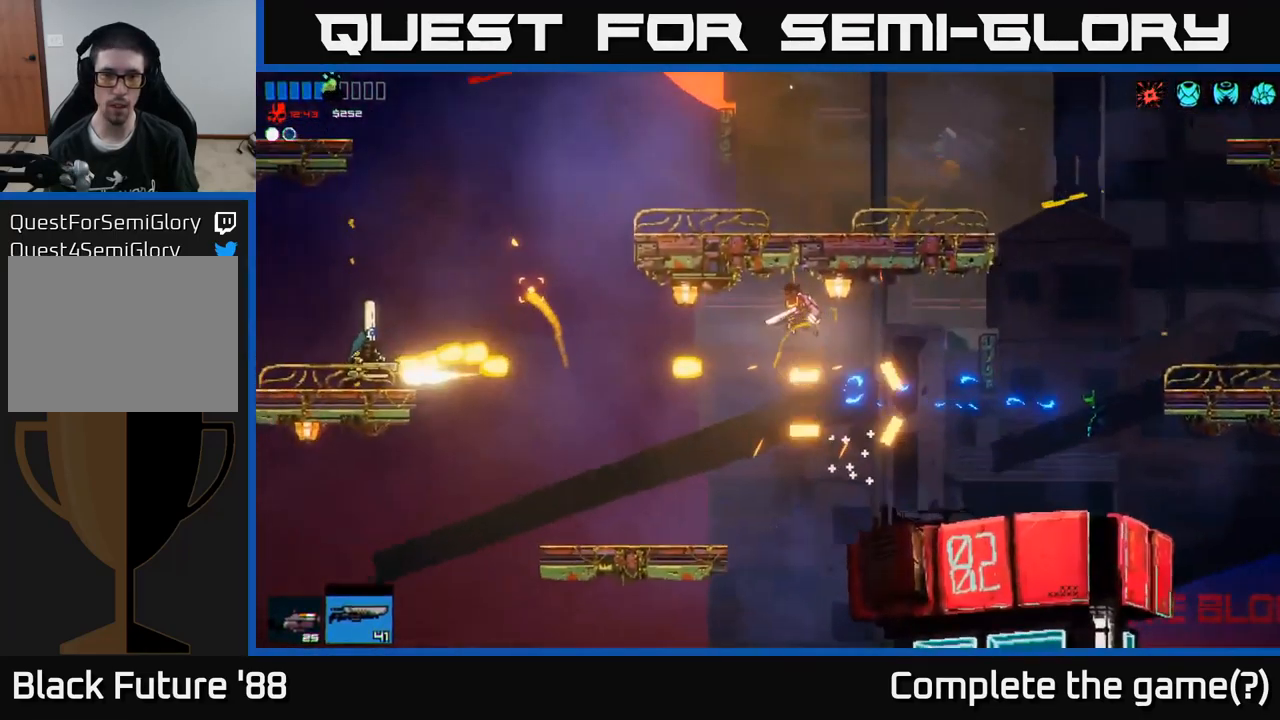
{"buttons": [], "left_stick": "right", "right_stick": "left", "events": [[100, "L1", "down"], [217, "L1", "up"], [367, "left_stick", "right"]]}
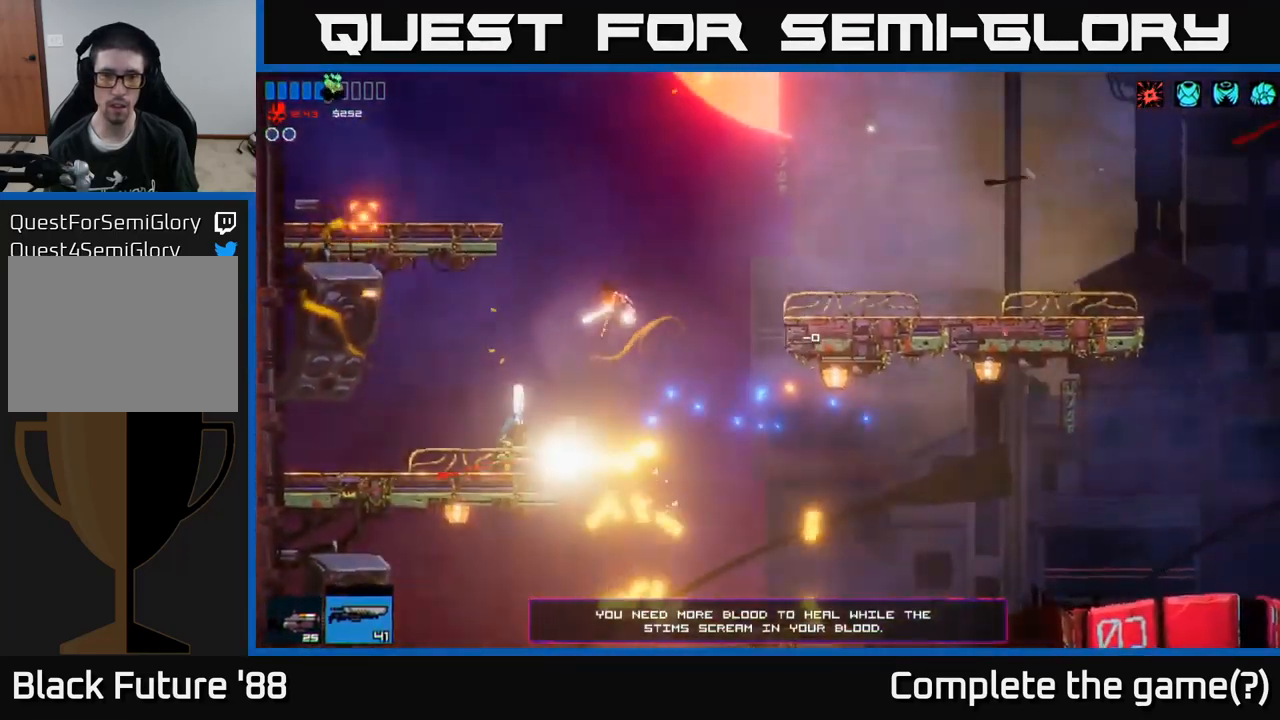
{"buttons": [], "left_stick": "right", "right_stick": "left", "events": [[200, "left_stick", "left"], [234, "R2", "down"], [317, "left_stick", "right"], [384, "R2", "up"]]}
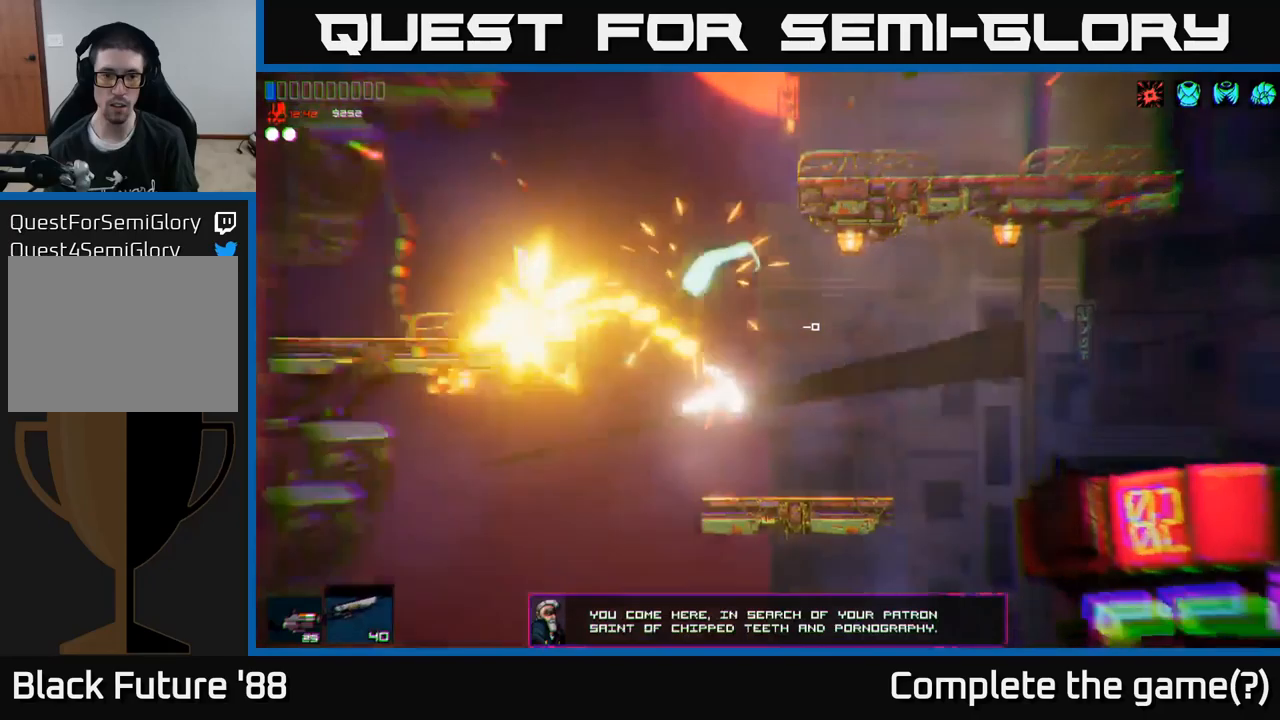
{"buttons": [], "left_stick": "left", "right_stick": "up-left", "events": [[83, "left_stick", "center"], [216, "left_stick", "right"], [216, "right_stick", "up-left"], [350, "left_stick", "center"], [433, "left_stick", "left"]]}
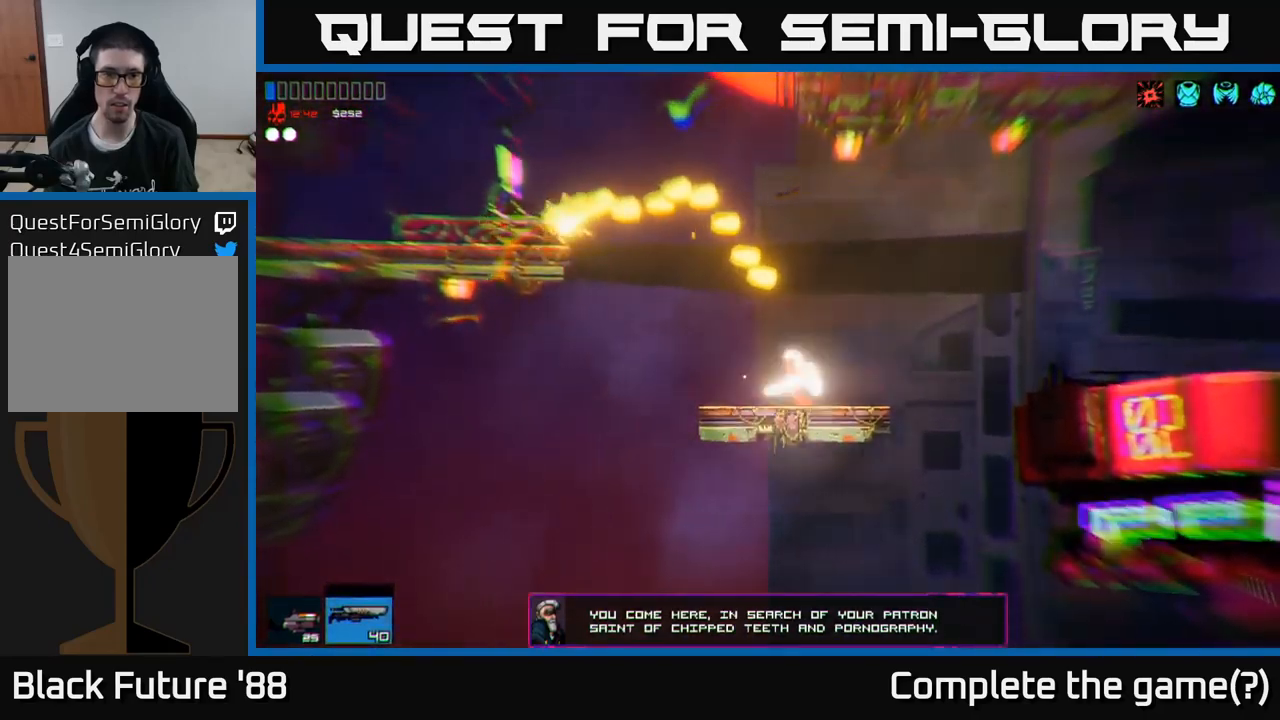
{"buttons": [], "left_stick": "center", "right_stick": "up-left", "events": [[116, "left_stick", "center"], [300, "R2", "down"], [483, "R2", "up"]]}
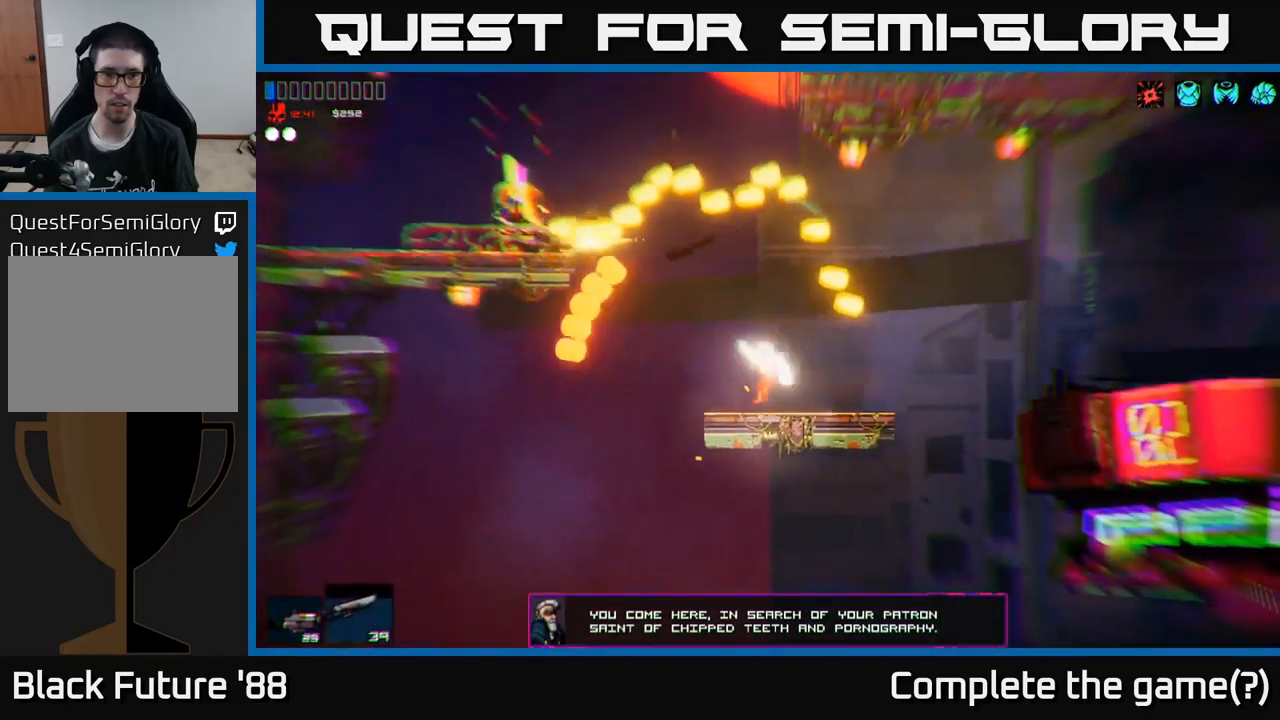
{"buttons": [], "left_stick": "right", "right_stick": "up-left", "events": [[400, "left_stick", "right"]]}
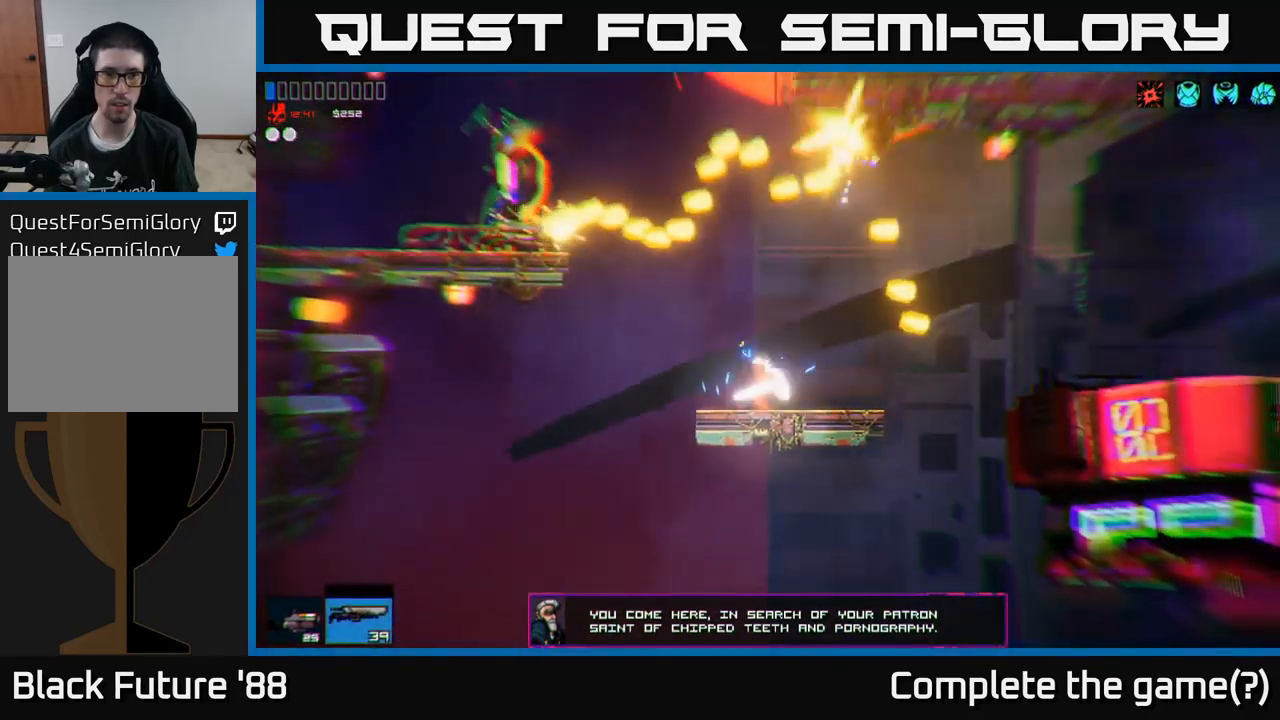
{"buttons": [], "left_stick": "right", "right_stick": "up-left", "events": [[50, "left_stick", "center"], [416, "left_stick", "right"]]}
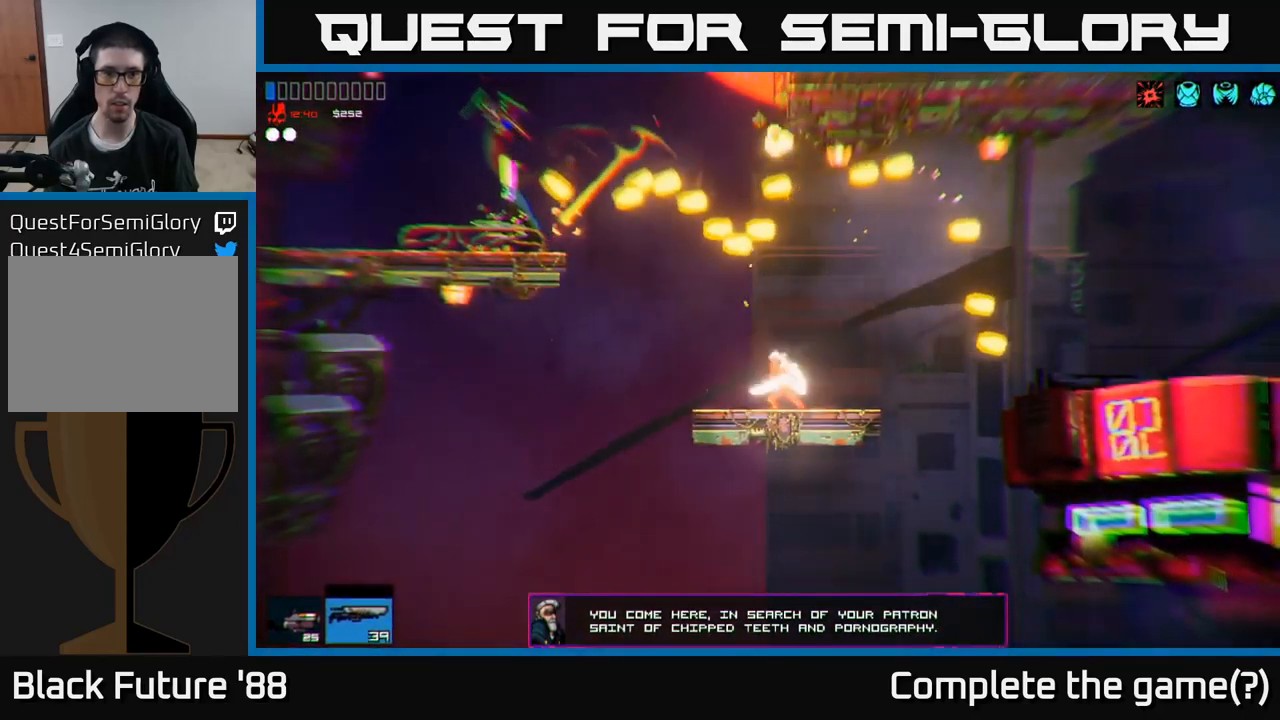
{"buttons": [], "left_stick": "left", "right_stick": "left", "events": [[133, "A", "down"], [266, "A", "up"], [333, "left_stick", "left"], [350, "L1", "down"], [350, "right_stick", "left"], [483, "L1", "up"]]}
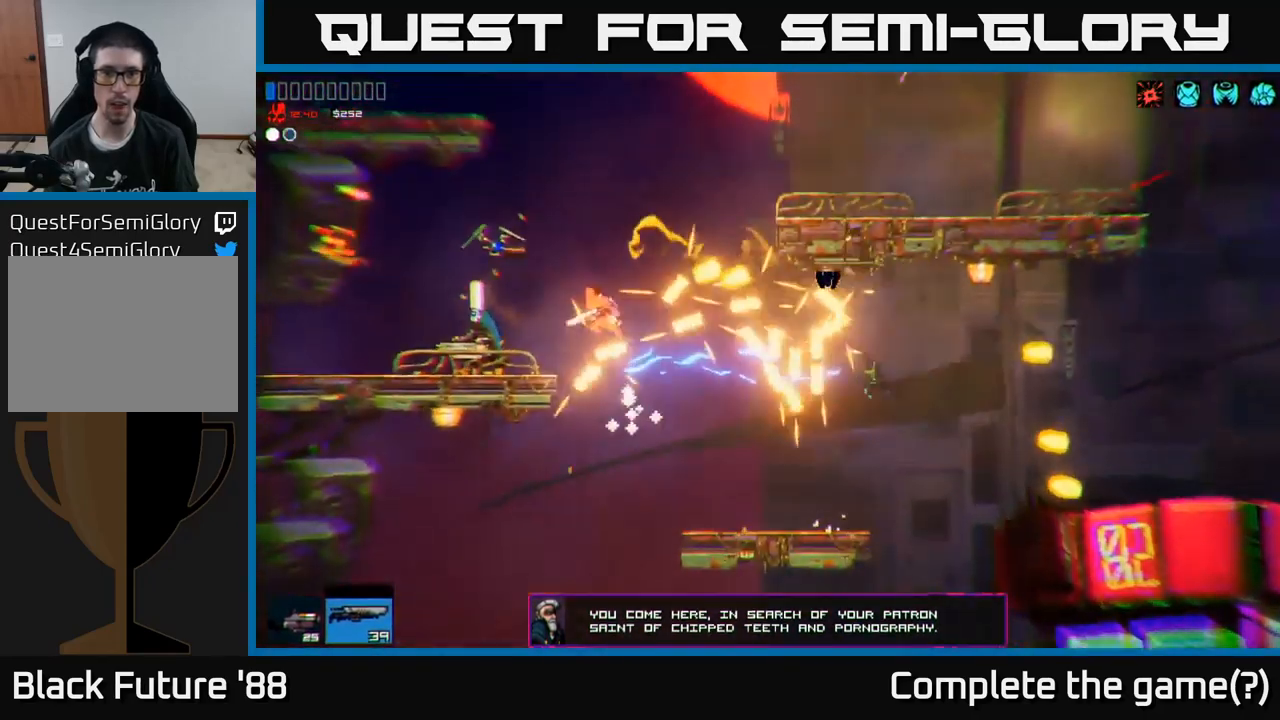
{"buttons": [], "left_stick": "up-left", "right_stick": "left", "events": [[283, "L1", "down"], [333, "left_stick", "up-left"], [400, "L1", "up"]]}
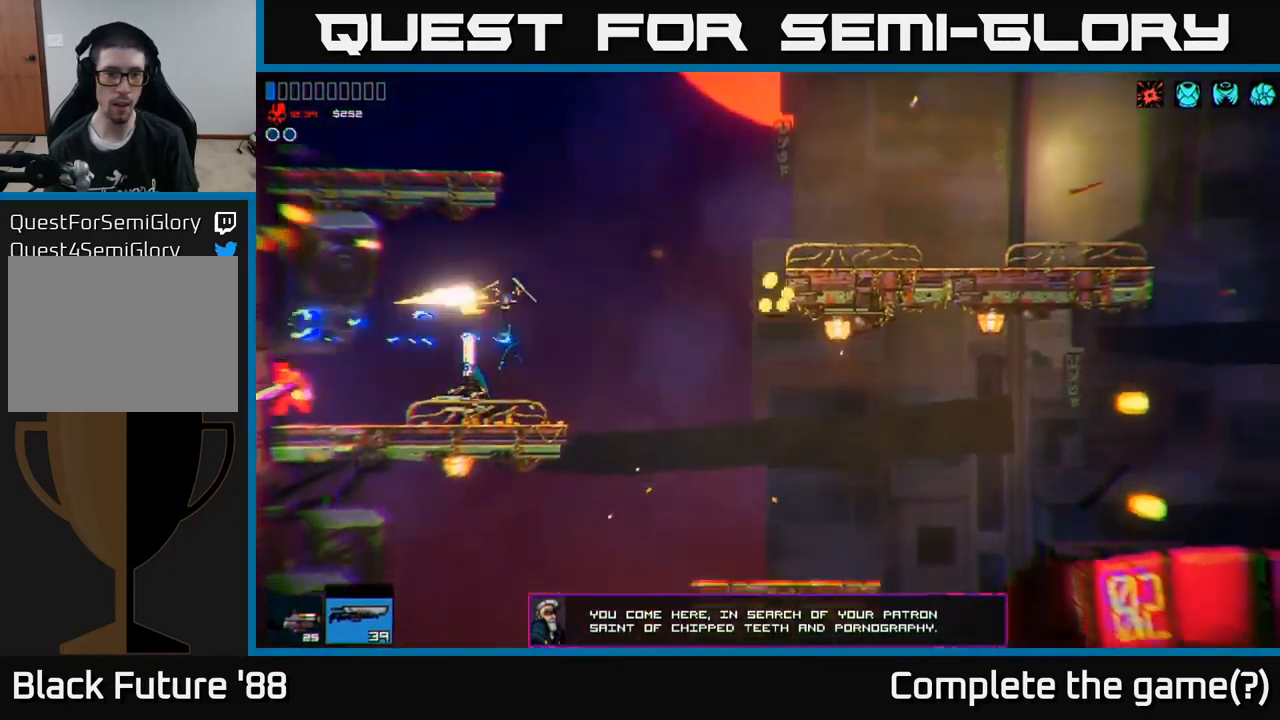
{"buttons": ["L1"], "left_stick": "up-left", "right_stick": "right", "events": [[116, "right_stick", "down"], [200, "right_stick", "right"], [283, "left_stick", "center"], [300, "R2", "down"], [366, "left_stick", "left"], [433, "R2", "up"], [450, "L1", "down"], [500, "left_stick", "up-left"]]}
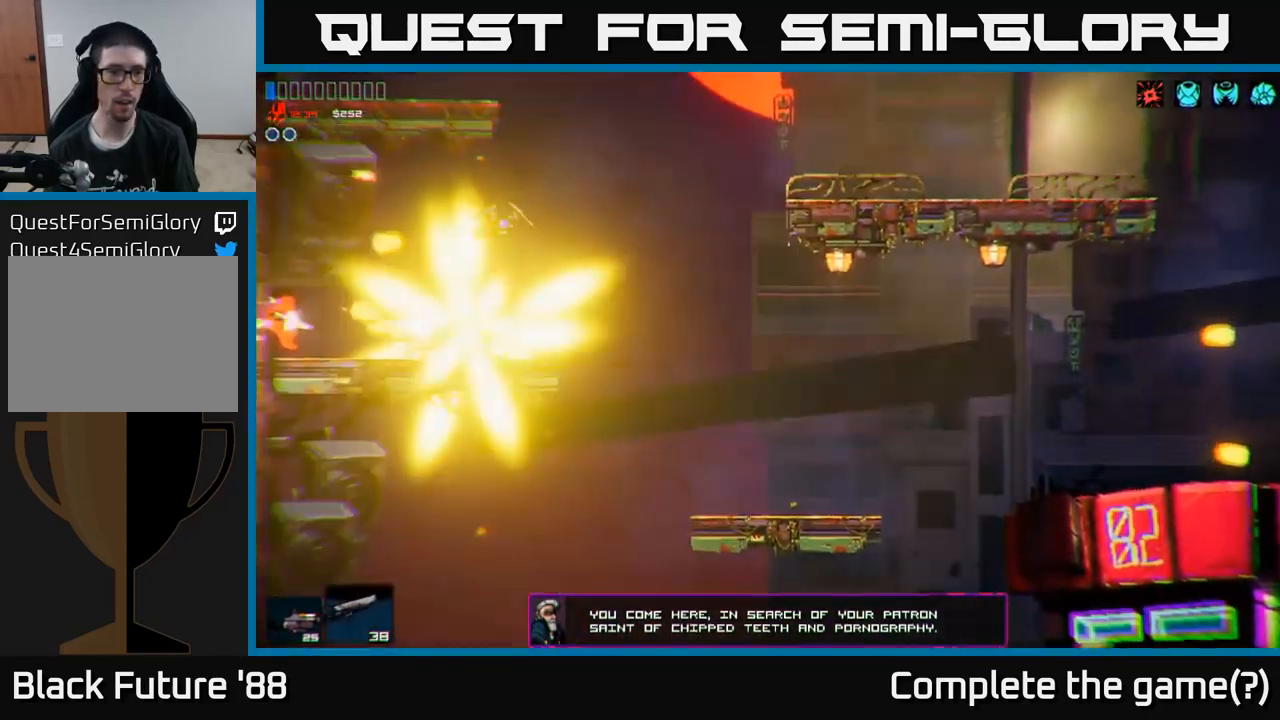
{"buttons": ["A"], "left_stick": "right", "right_stick": "right", "events": [[16, "A", "down"], [16, "L1", "up"], [316, "left_stick", "right"], [333, "A", "up"], [500, "A", "down"]]}
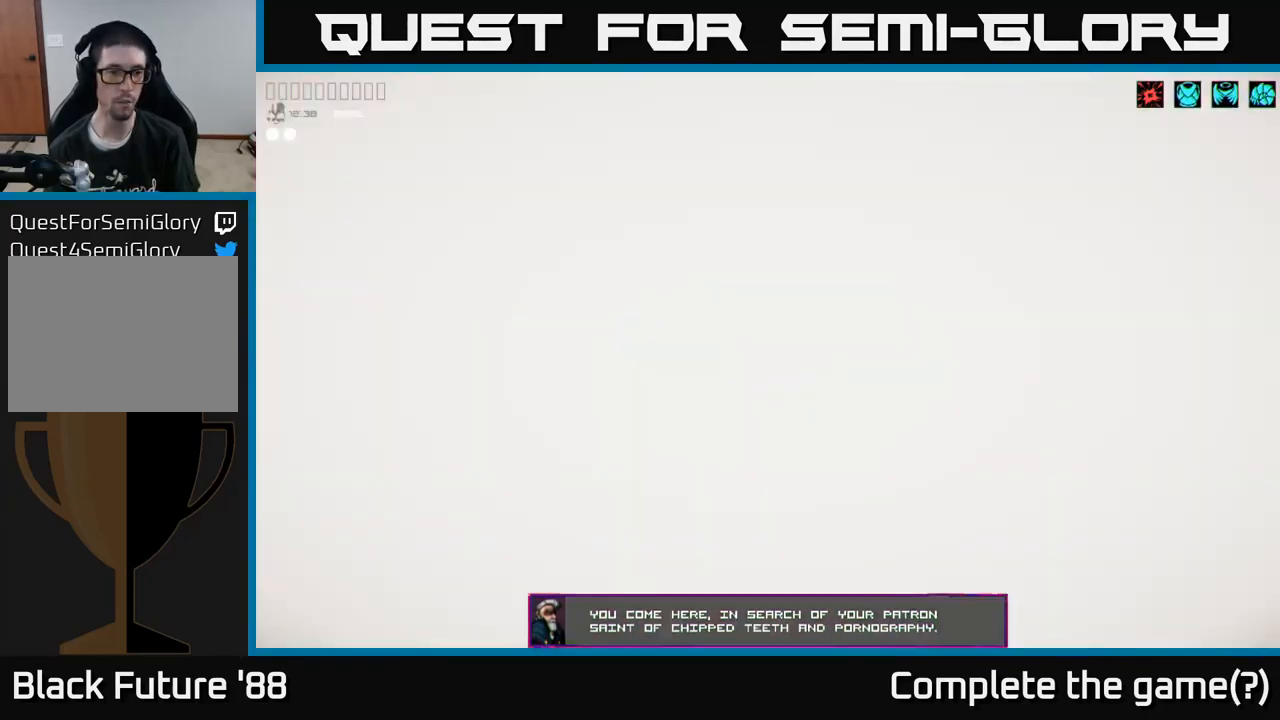
{"buttons": ["A"], "left_stick": "right", "right_stick": "right", "events": [[133, "A", "up"], [400, "A", "down"]]}
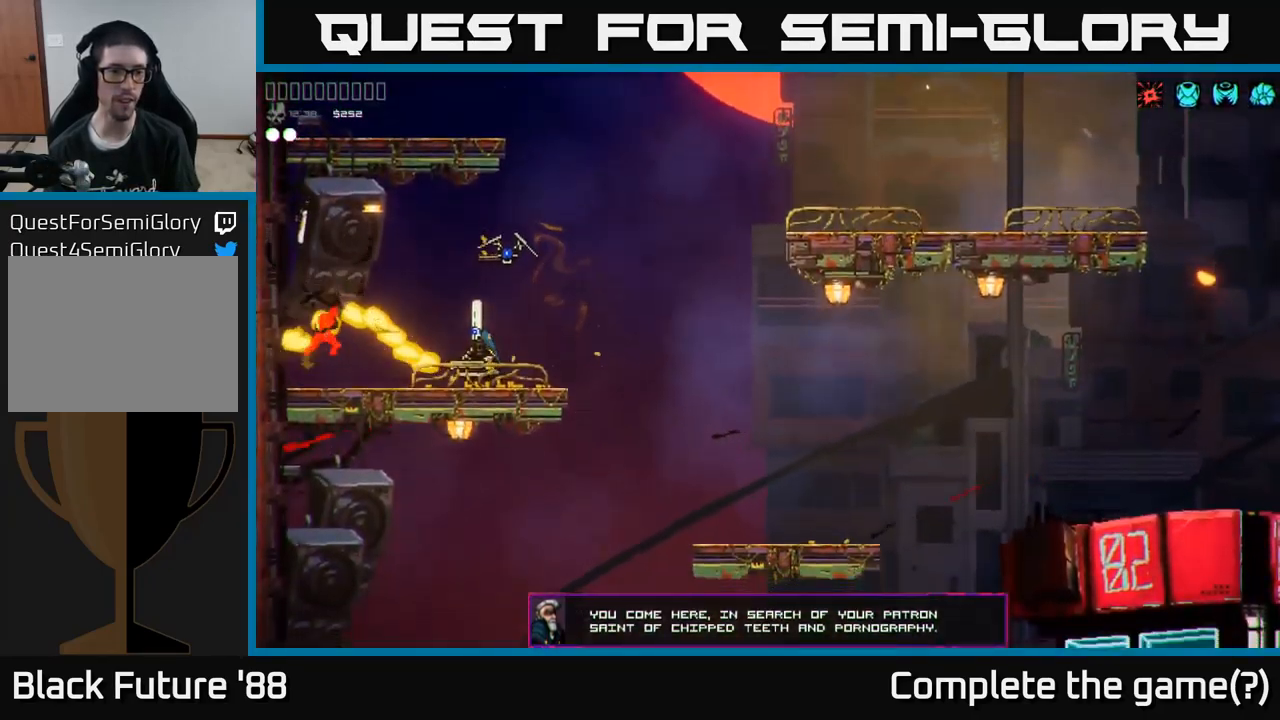
{"buttons": [], "left_stick": "center", "right_stick": "right", "events": [[50, "A", "up"], [133, "left_stick", "center"]]}
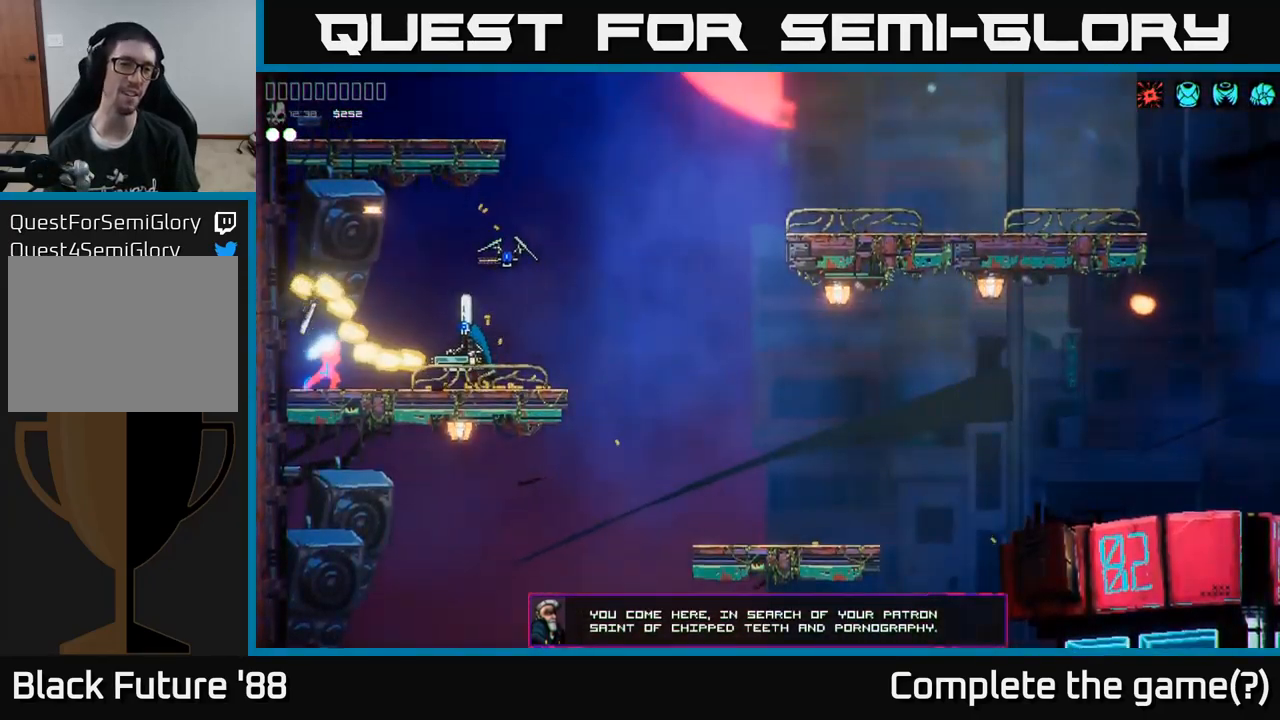
{"buttons": [], "left_stick": "center", "right_stick": "center", "events": [[350, "right_stick", "center"]]}
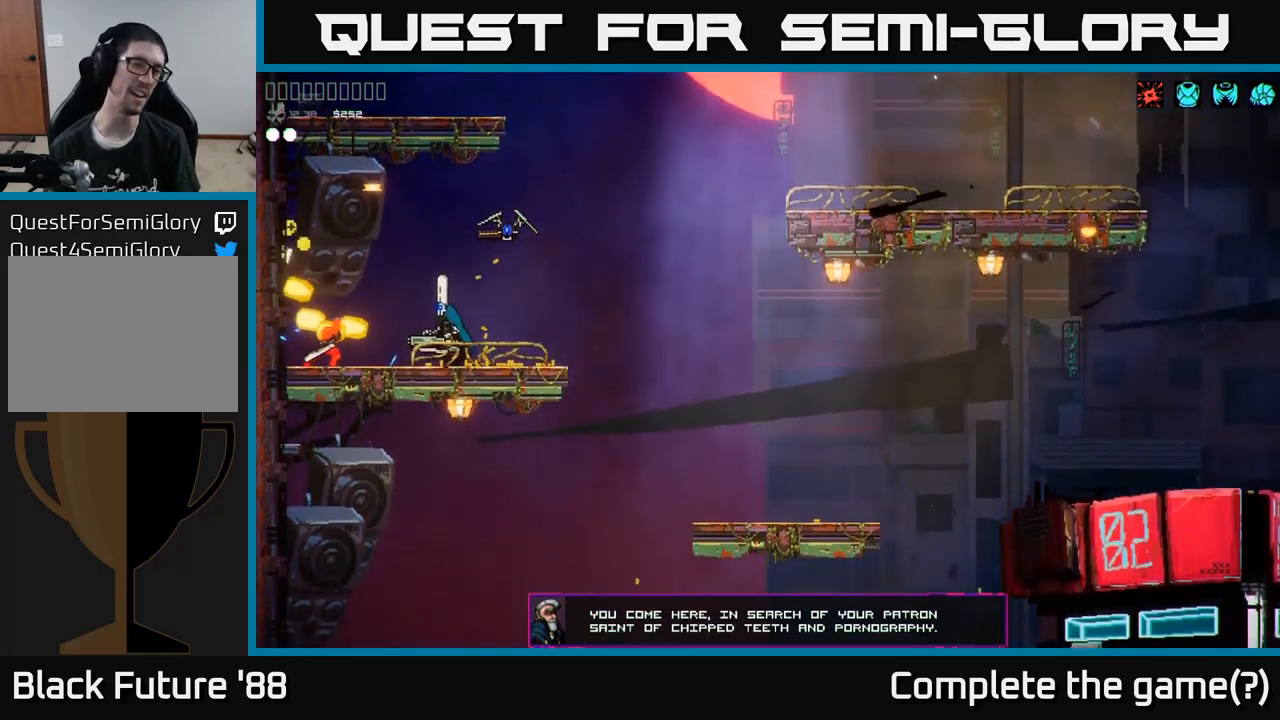
{"buttons": [], "left_stick": "center", "right_stick": "right", "events": [[200, "right_stick", "right"]]}
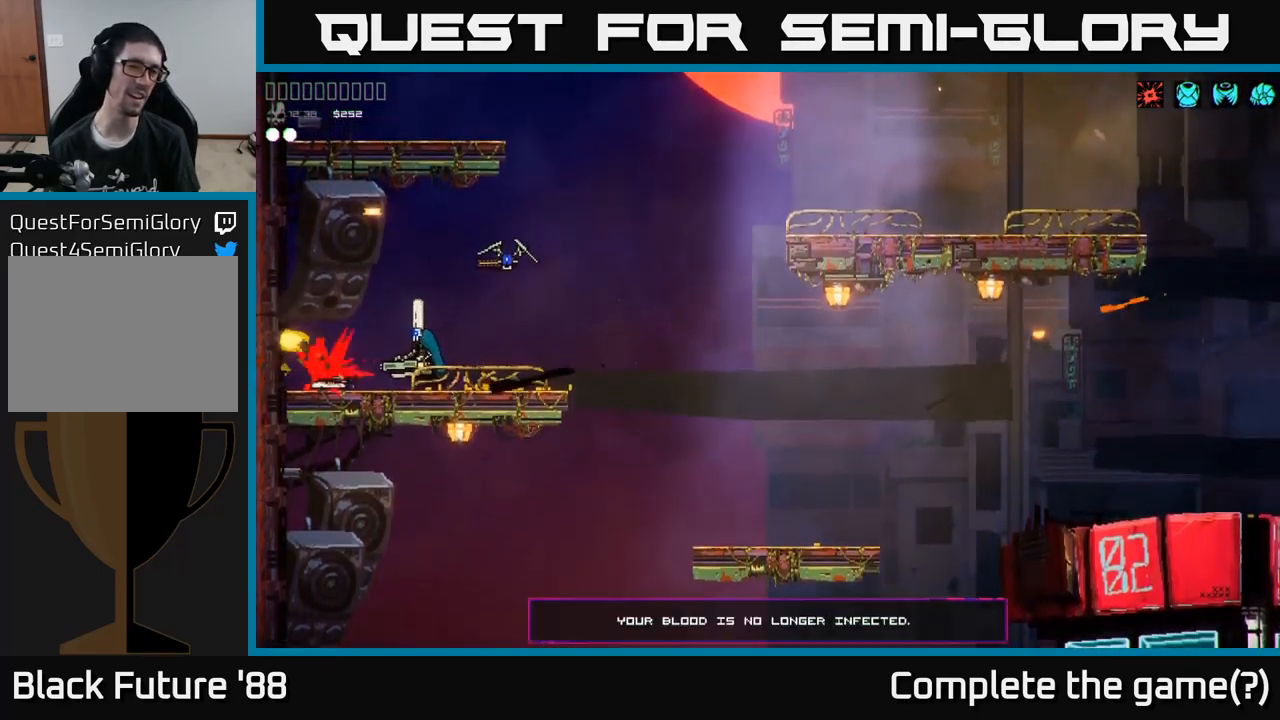
{"buttons": [], "left_stick": "center", "right_stick": "right", "events": []}
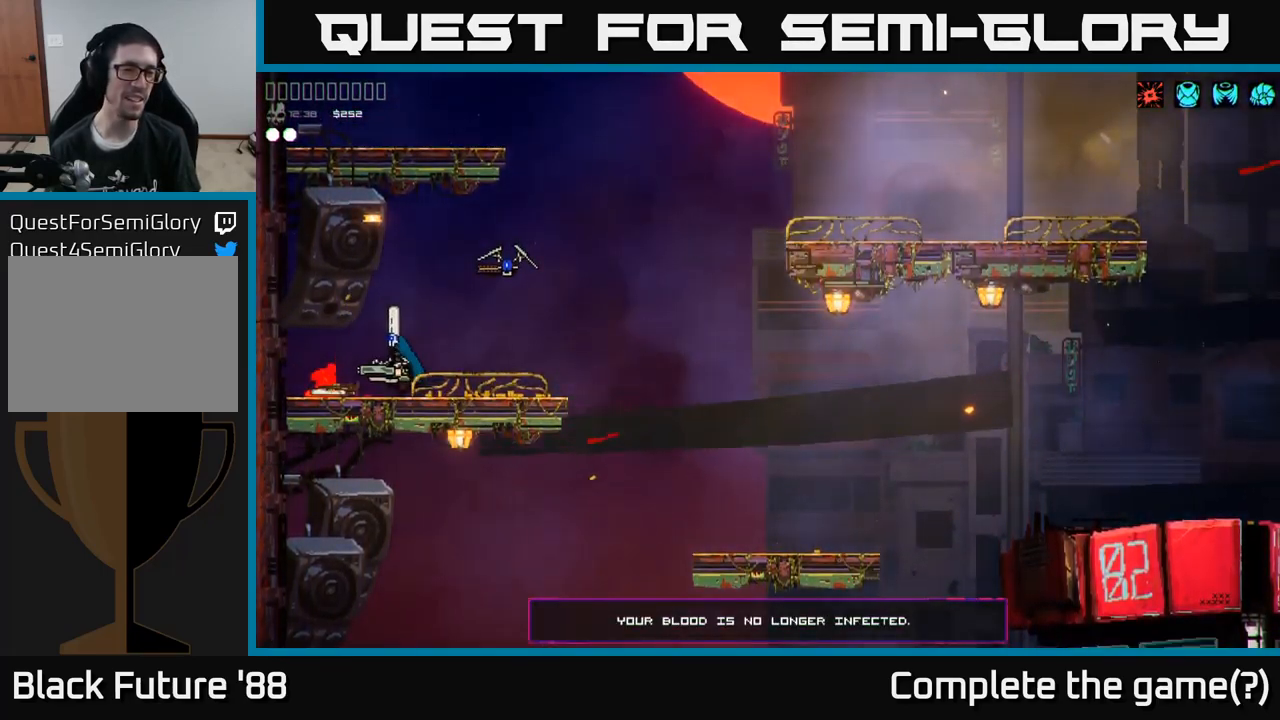
{"buttons": [], "left_stick": "center", "right_stick": "center", "events": [[217, "right_stick", "center"]]}